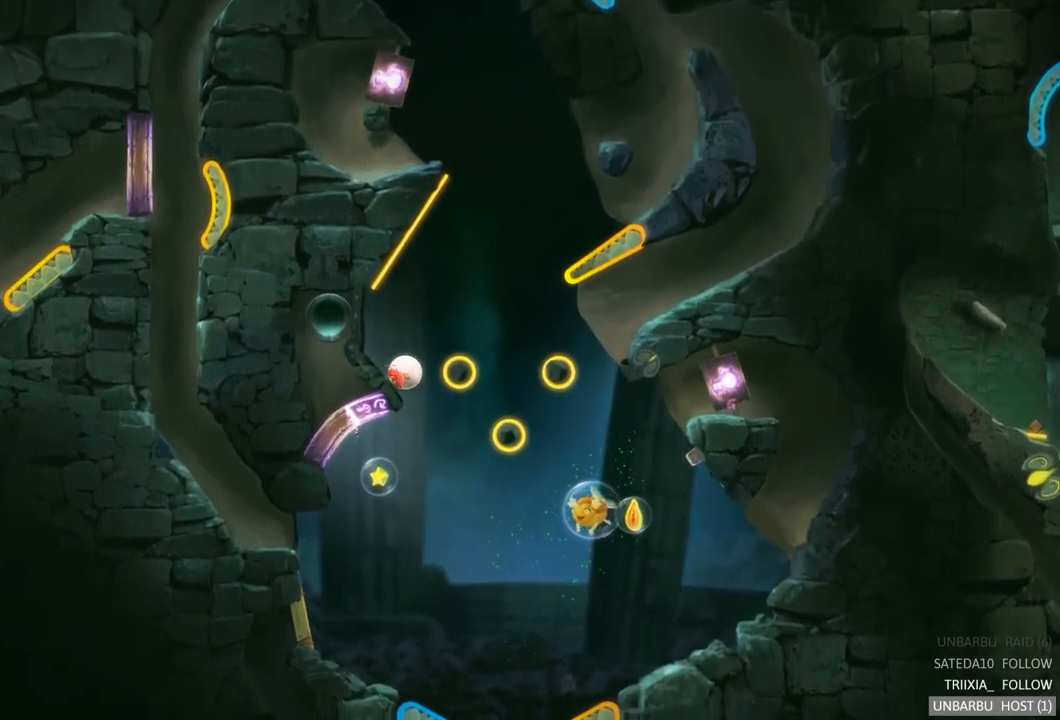
Gameplay with a controller (Xbox layout); each line is a JSON object with the inputs held at the frame after it. "events" lists button and stick changes between this image and that frame as [ms after this image, input, new state], when the widget could be followed in between. Not read: L3 R3.
{"buttons": [], "left_stick": "center", "right_stick": "center", "events": []}
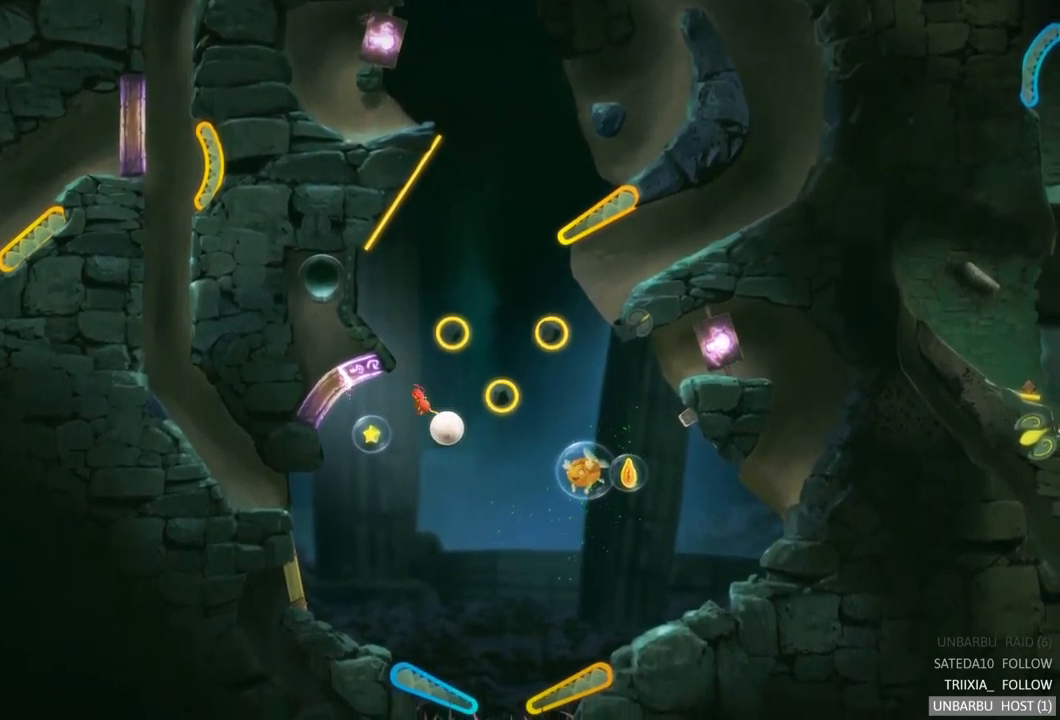
{"buttons": [], "left_stick": "center", "right_stick": "center", "events": []}
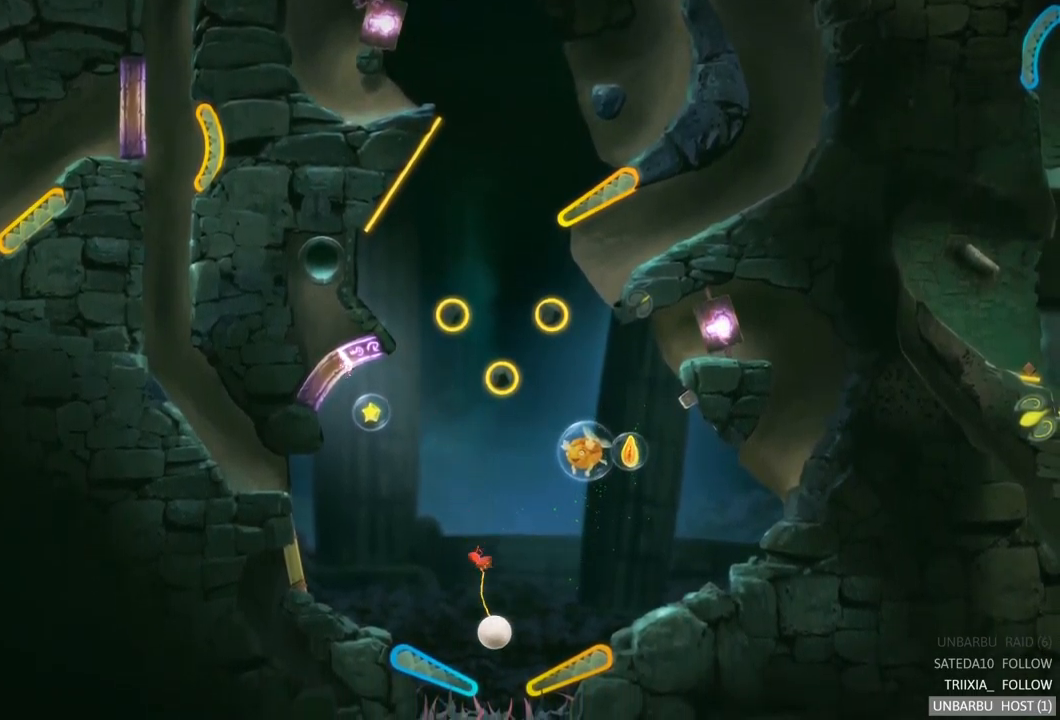
{"buttons": ["L2", "R2"], "left_stick": "center", "right_stick": "center", "events": [[50, "L2", "down"], [67, "R2", "down"]]}
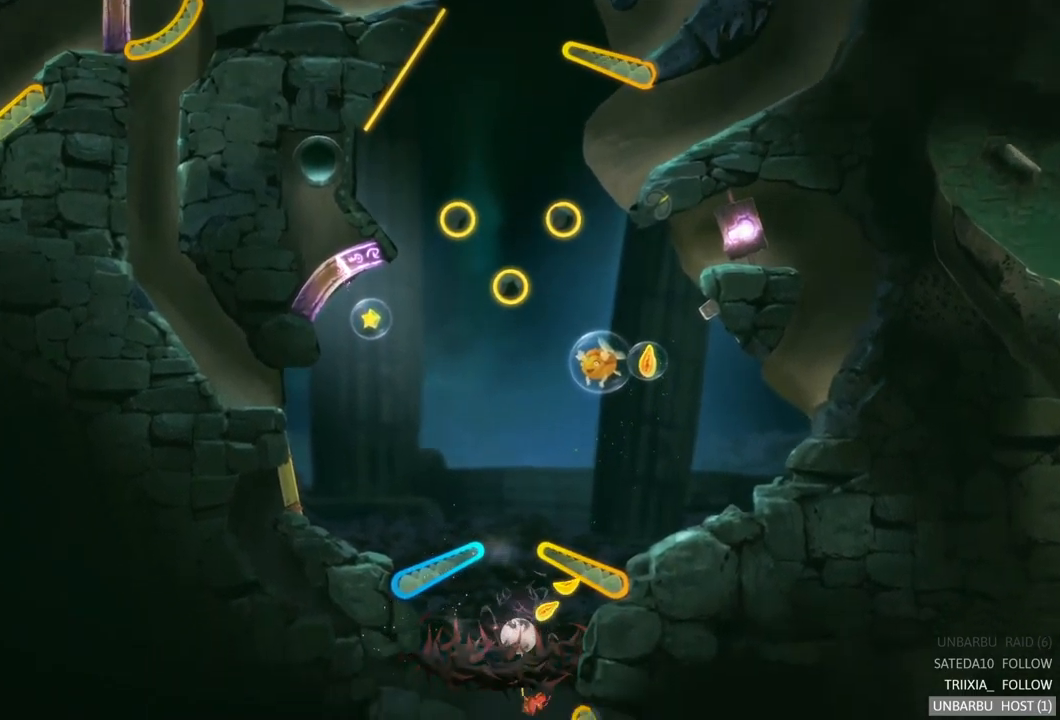
{"buttons": [], "left_stick": "center", "right_stick": "center", "events": [[150, "R2", "up"], [184, "L2", "up"]]}
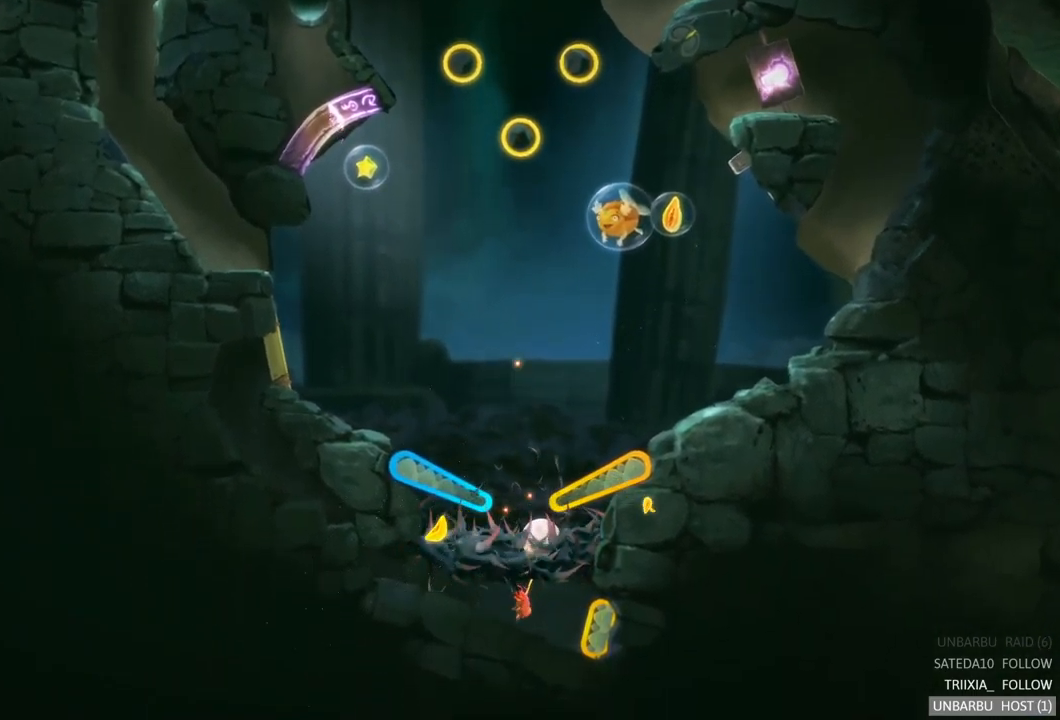
{"buttons": [], "left_stick": "down-right", "right_stick": "center", "events": [[367, "left_stick", "right"], [467, "left_stick", "down-right"]]}
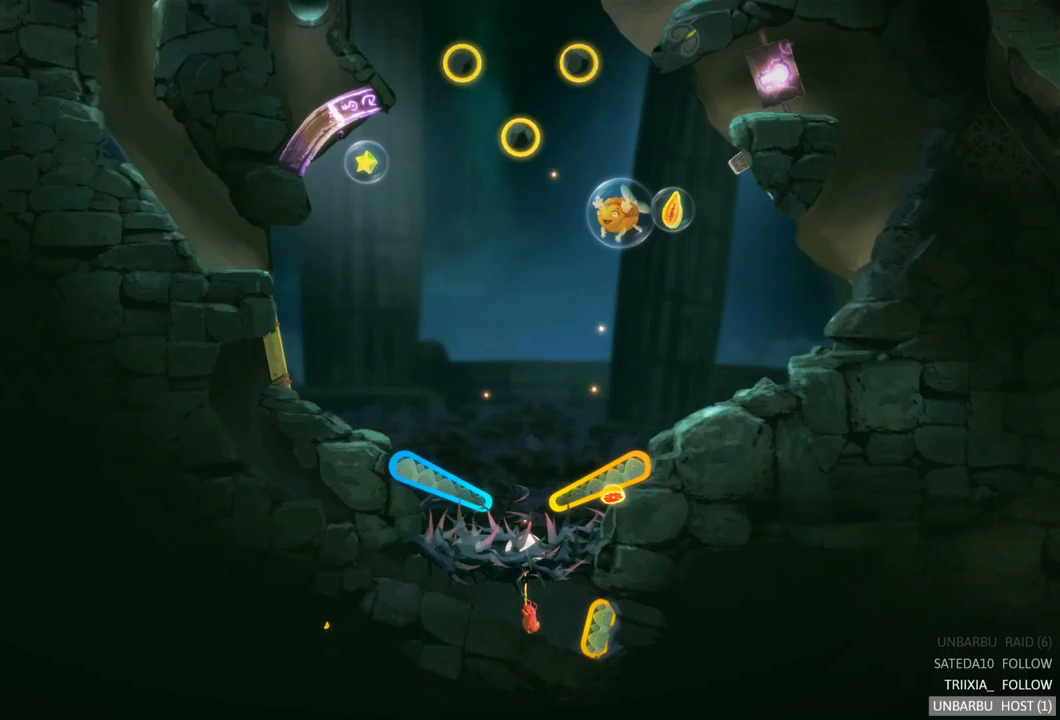
{"buttons": [], "left_stick": "down-right", "right_stick": "center", "events": []}
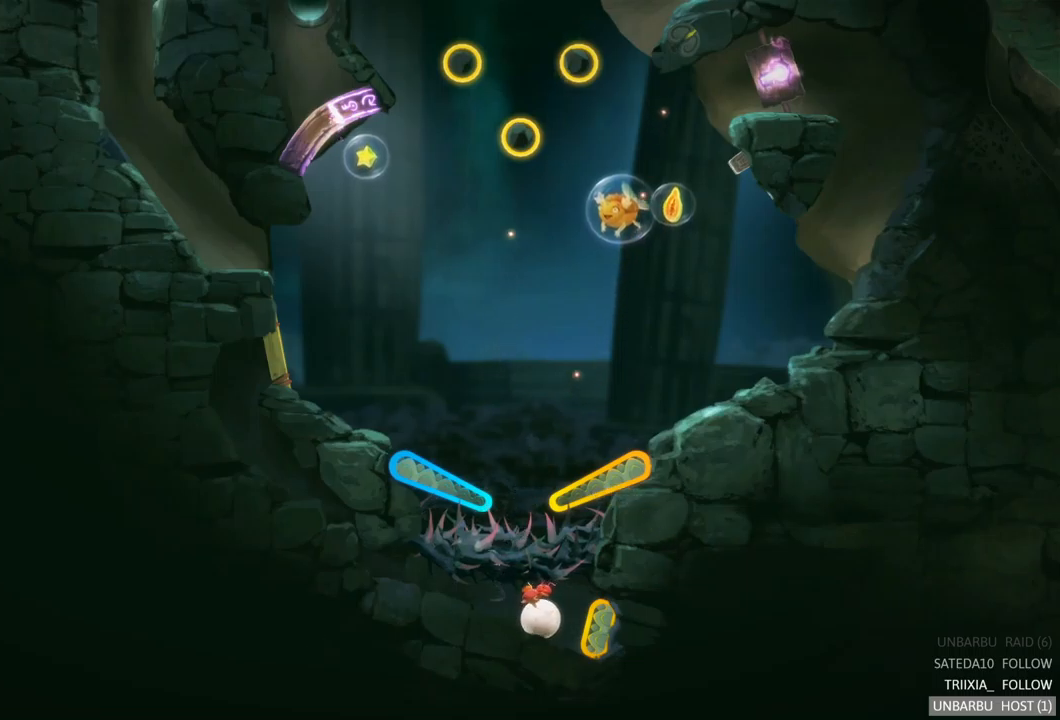
{"buttons": ["R2"], "left_stick": "center", "right_stick": "center", "events": [[267, "left_stick", "center"], [350, "R2", "down"]]}
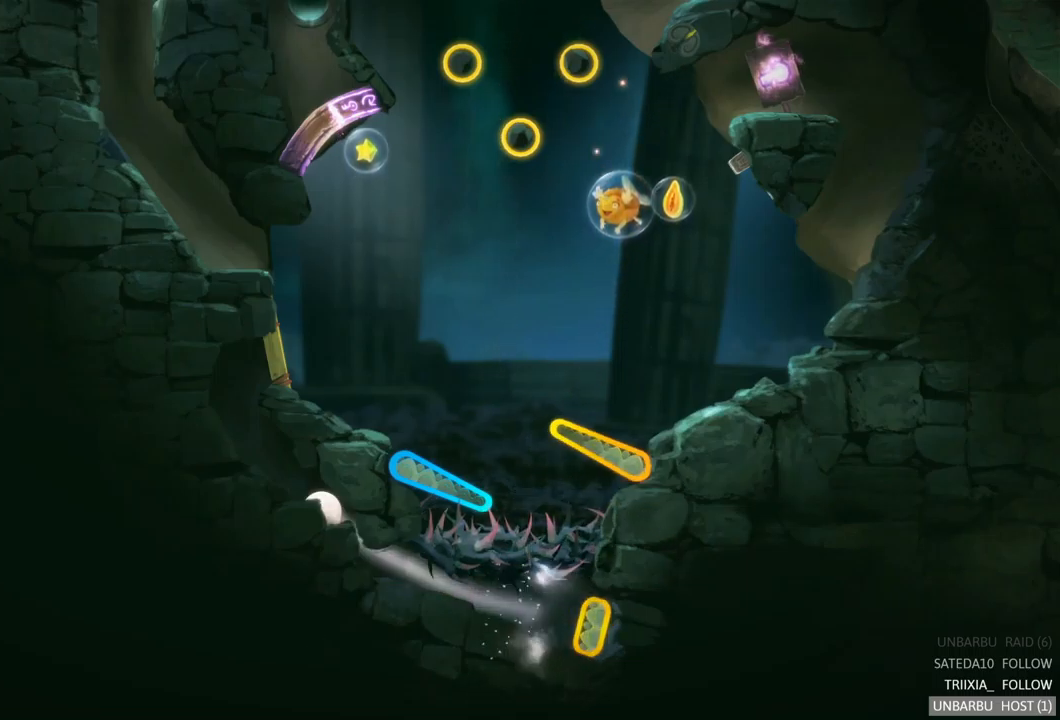
{"buttons": [], "left_stick": "center", "right_stick": "center", "events": [[150, "R2", "up"]]}
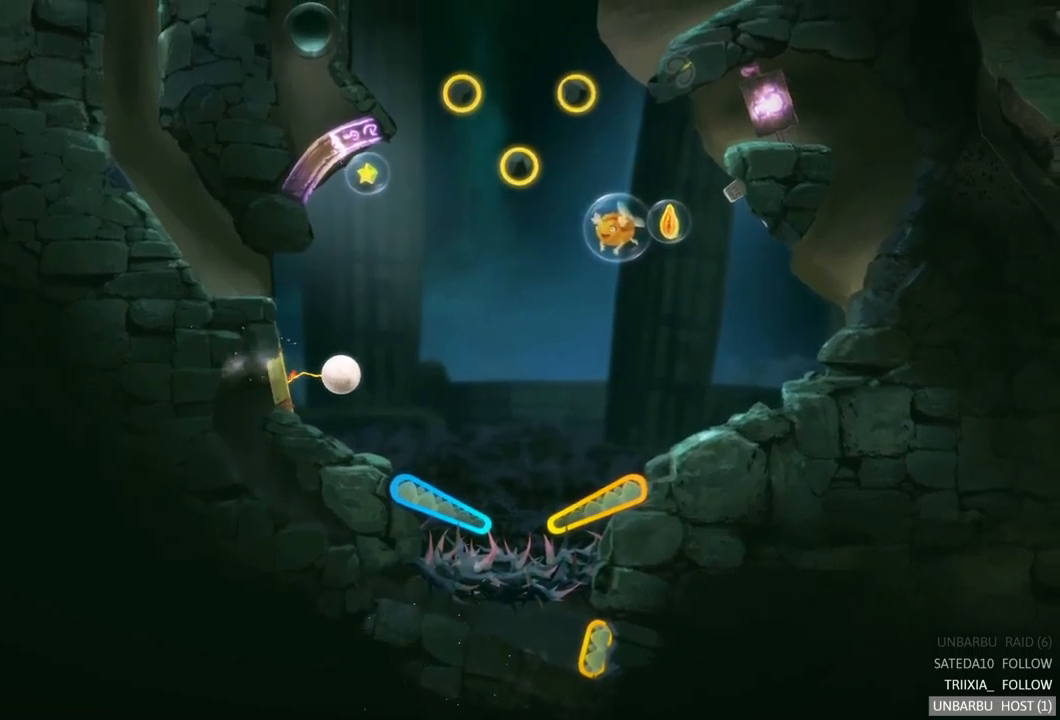
{"buttons": [], "left_stick": "center", "right_stick": "center", "events": []}
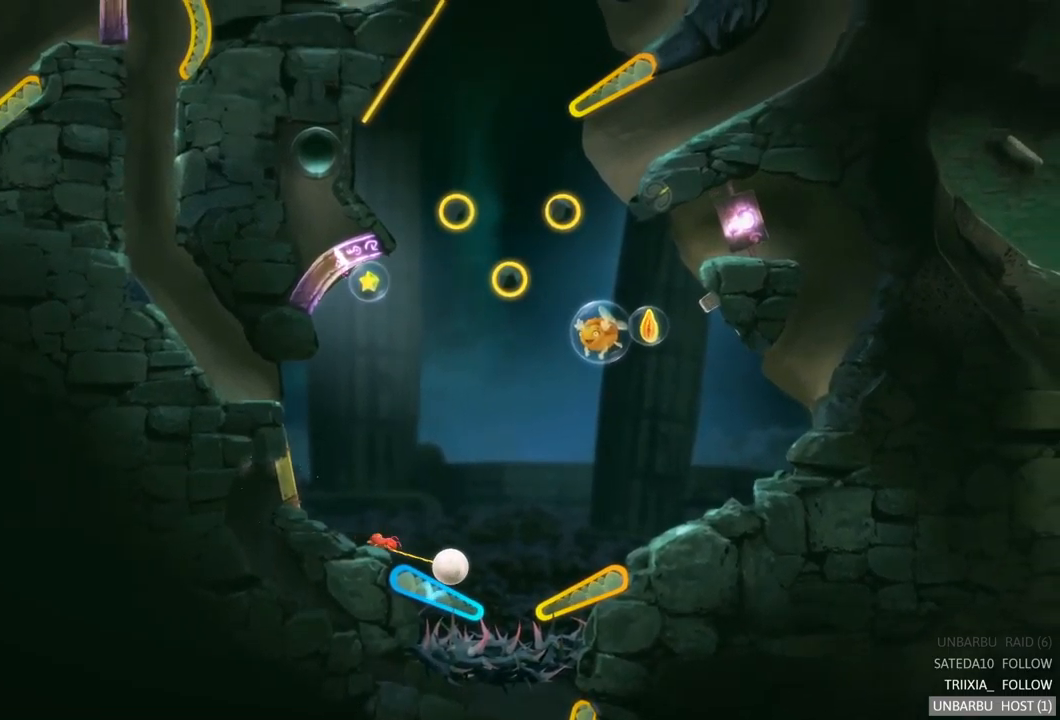
{"buttons": [], "left_stick": "center", "right_stick": "center", "events": [[117, "L2", "down"], [500, "L2", "up"]]}
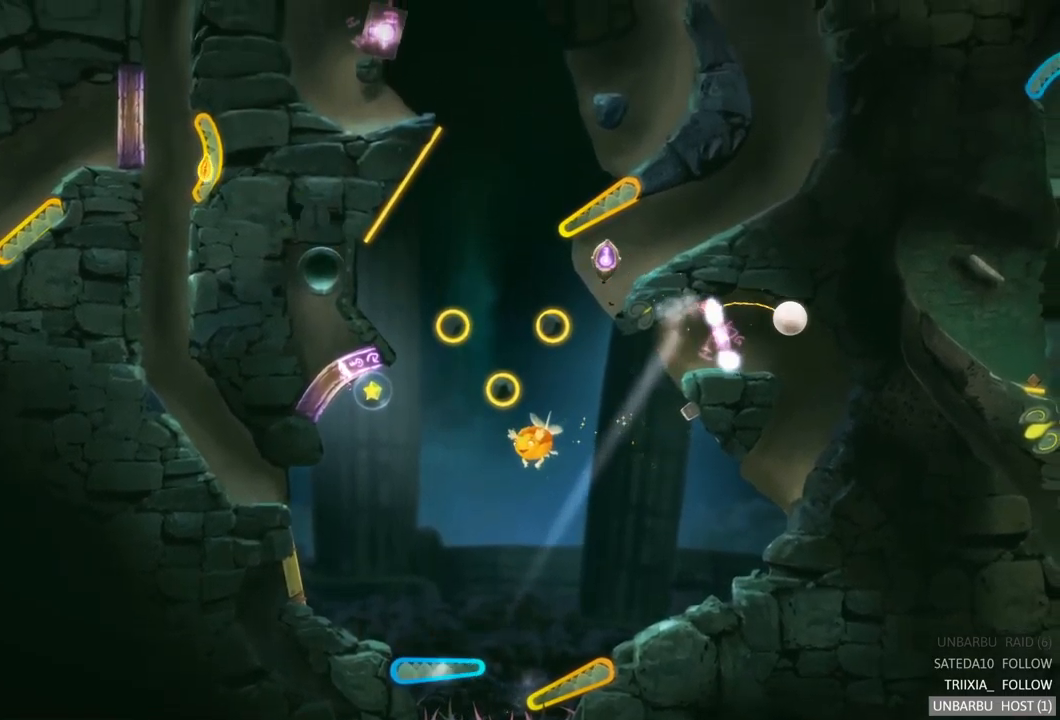
{"buttons": [], "left_stick": "center", "right_stick": "center", "events": []}
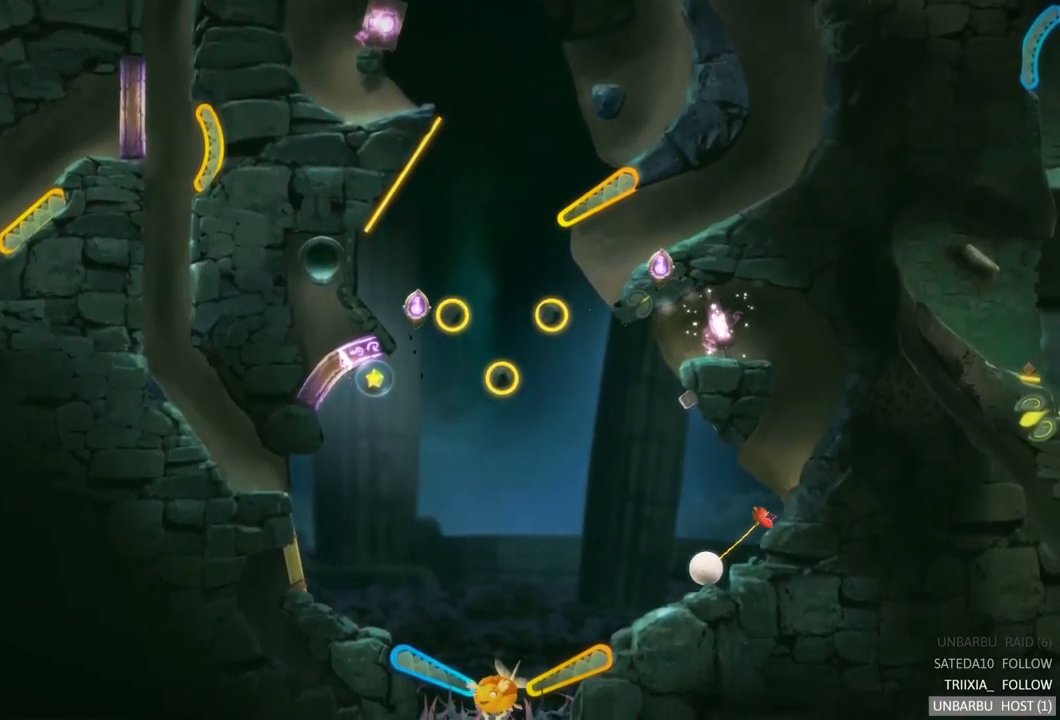
{"buttons": ["R2"], "left_stick": "center", "right_stick": "center", "events": [[333, "R2", "down"]]}
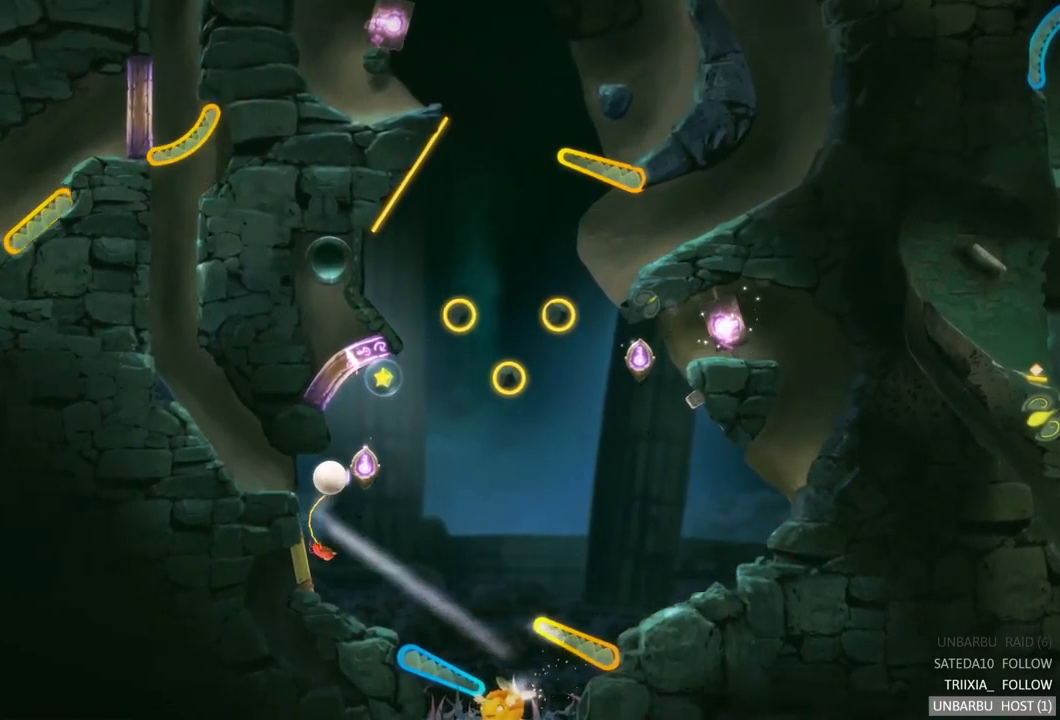
{"buttons": [], "left_stick": "center", "right_stick": "center", "events": [[317, "R2", "up"]]}
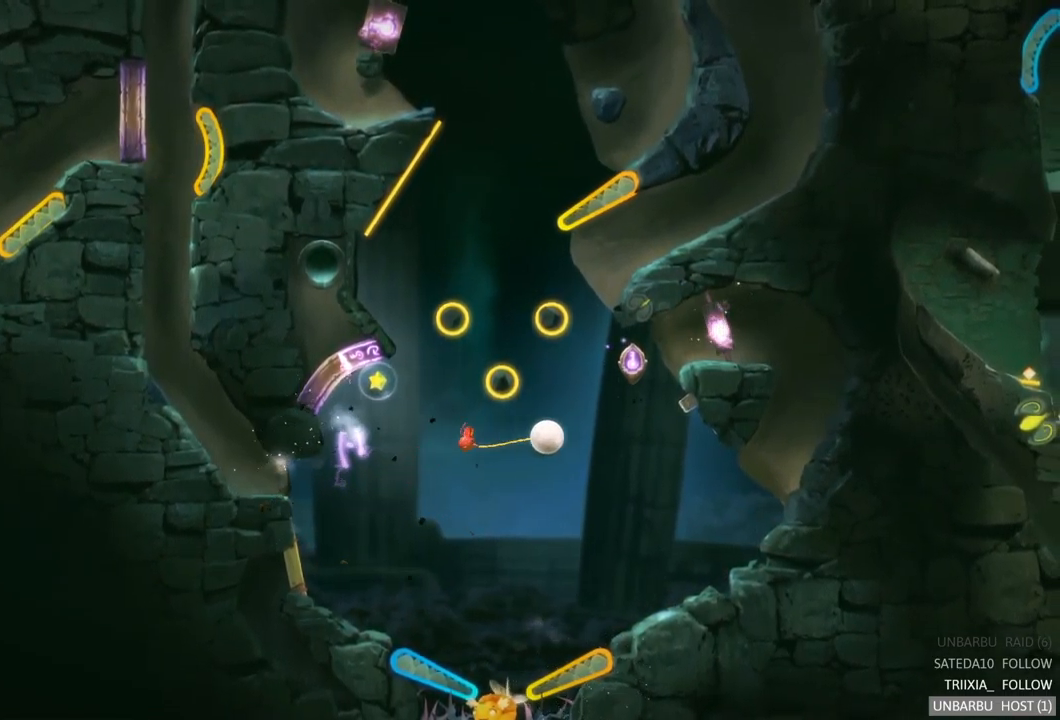
{"buttons": [], "left_stick": "center", "right_stick": "center", "events": []}
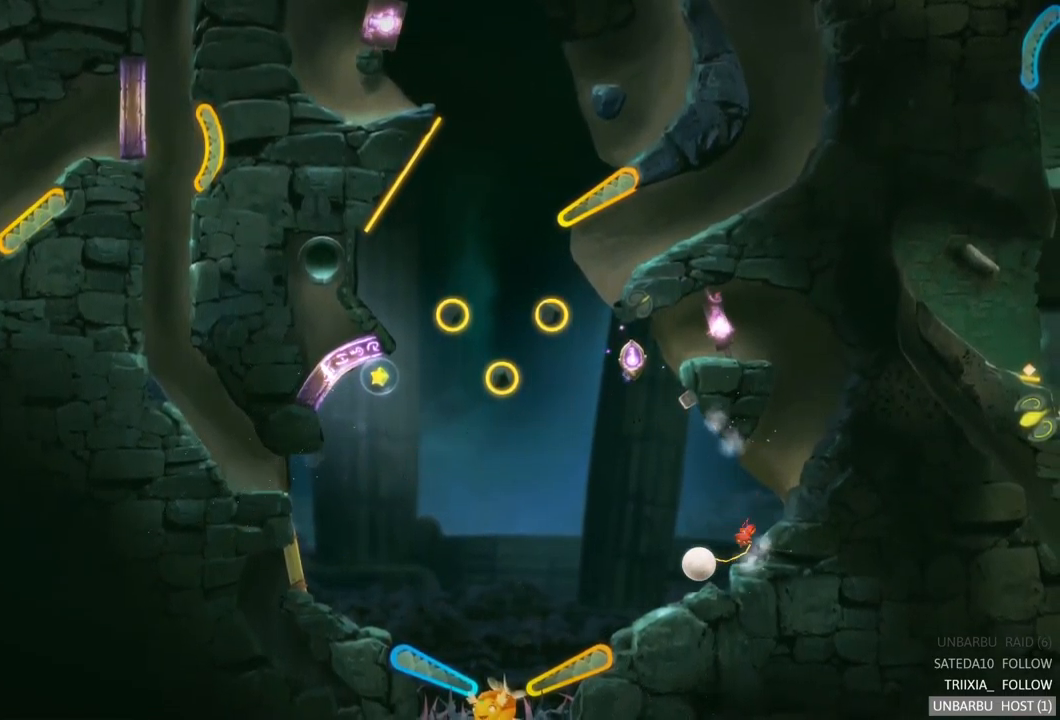
{"buttons": ["R2"], "left_stick": "center", "right_stick": "center", "events": [[250, "R2", "down"]]}
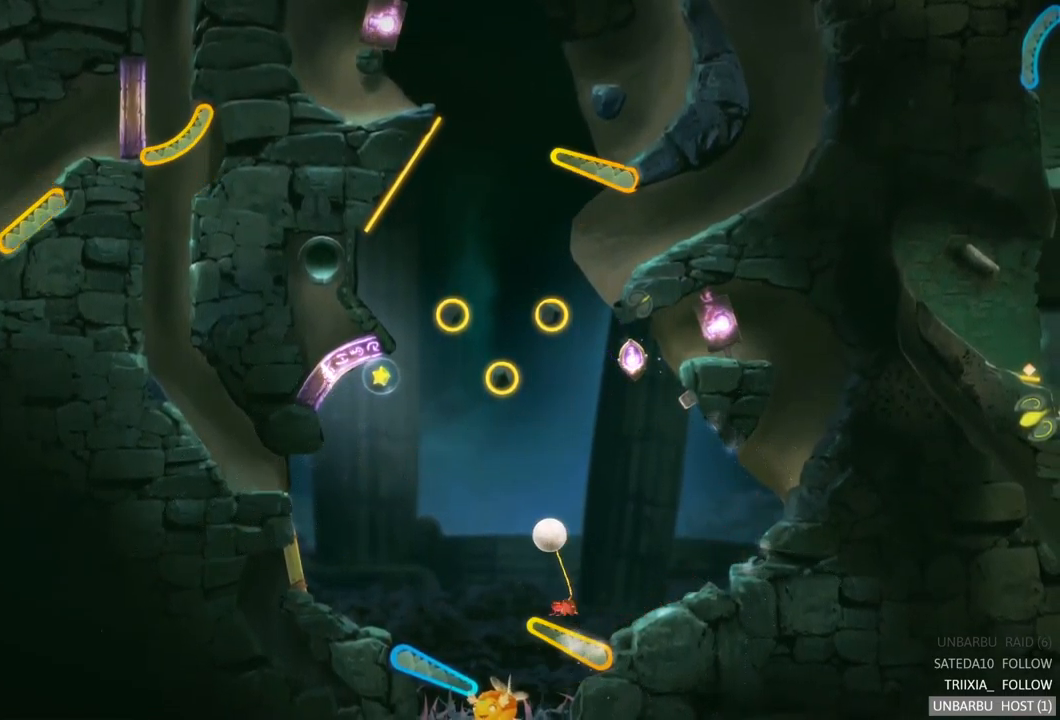
{"buttons": [], "left_stick": "center", "right_stick": "center", "events": [[316, "R2", "up"]]}
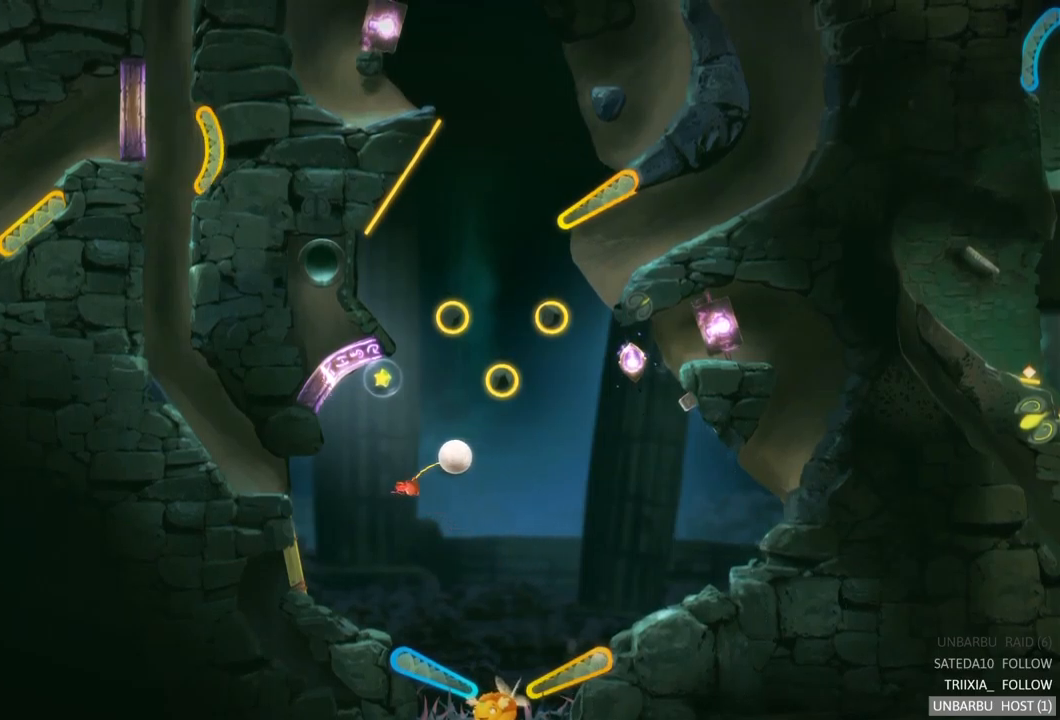
{"buttons": [], "left_stick": "center", "right_stick": "center", "events": []}
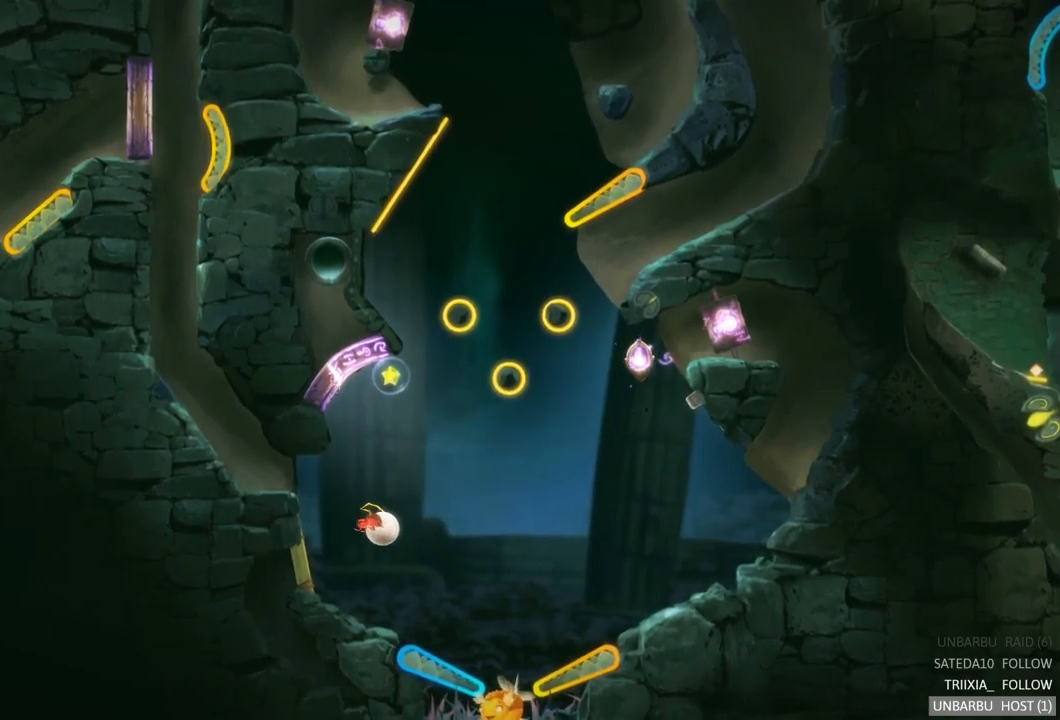
{"buttons": [], "left_stick": "center", "right_stick": "center", "events": []}
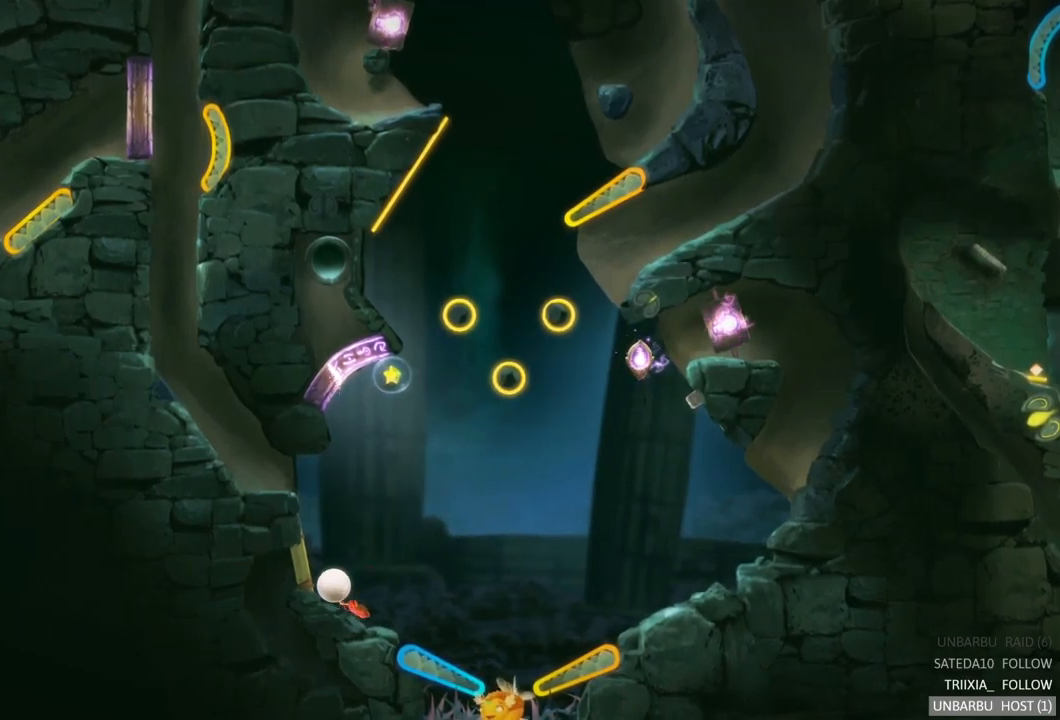
{"buttons": [], "left_stick": "center", "right_stick": "center", "events": []}
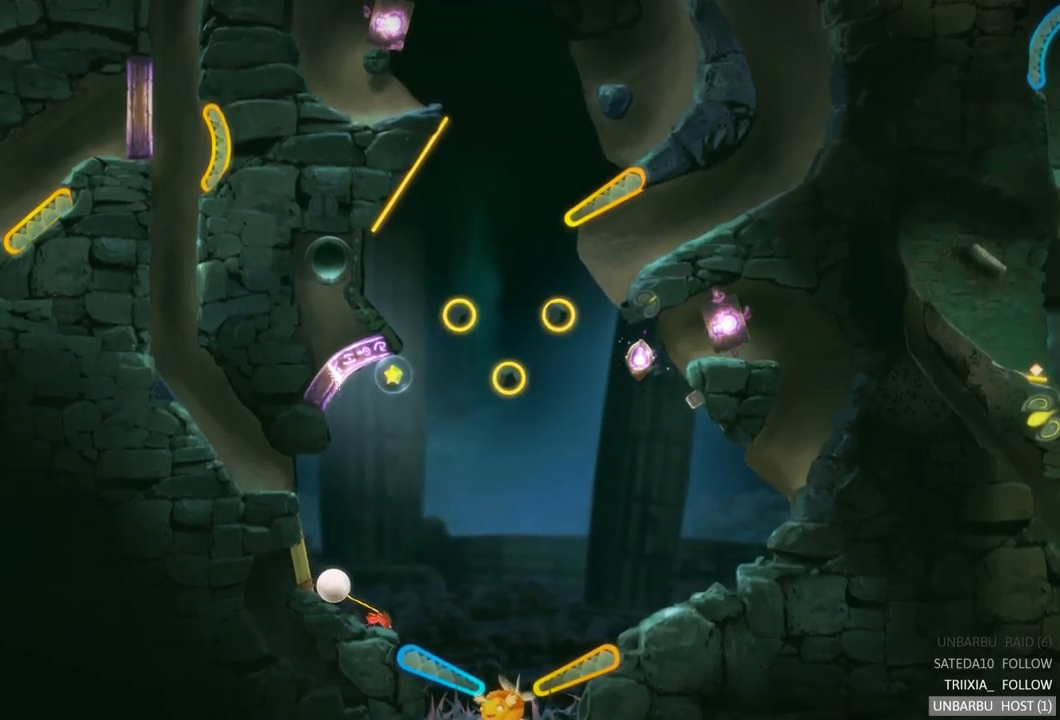
{"buttons": [], "left_stick": "center", "right_stick": "center", "events": []}
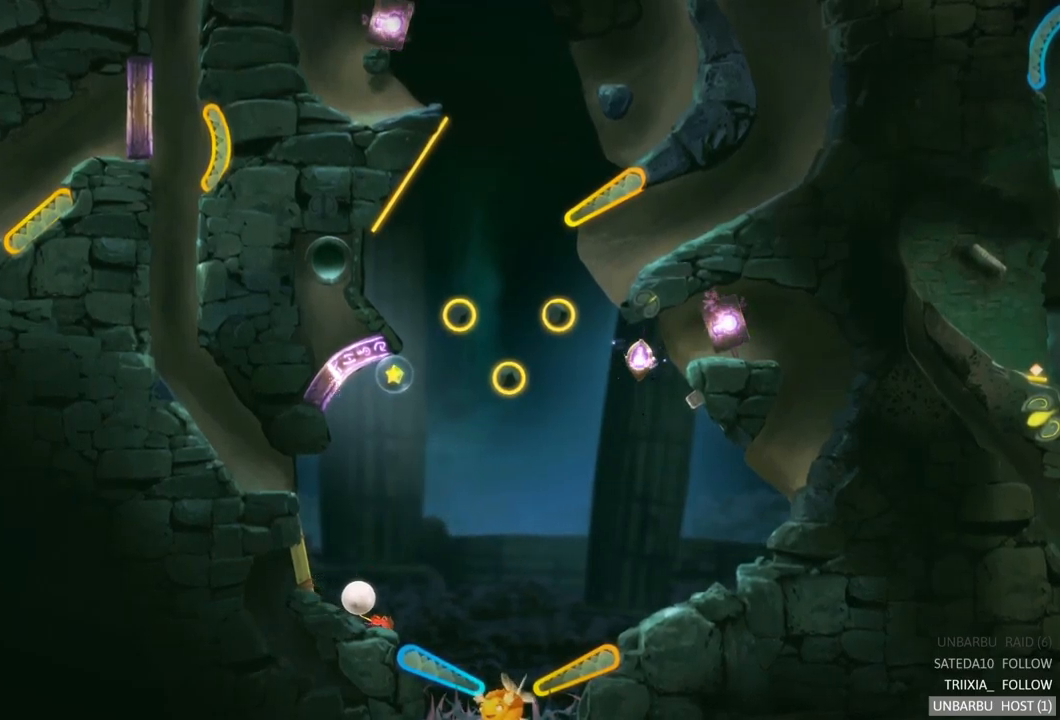
{"buttons": [], "left_stick": "center", "right_stick": "center", "events": []}
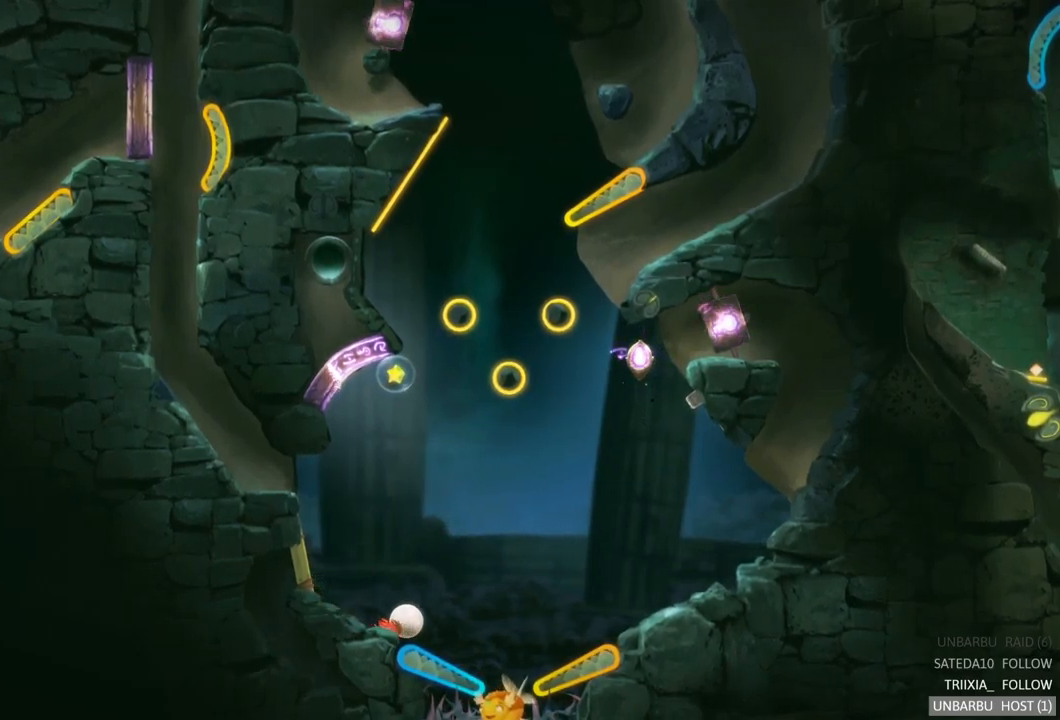
{"buttons": ["L2"], "left_stick": "center", "right_stick": "center", "events": [[483, "L2", "down"]]}
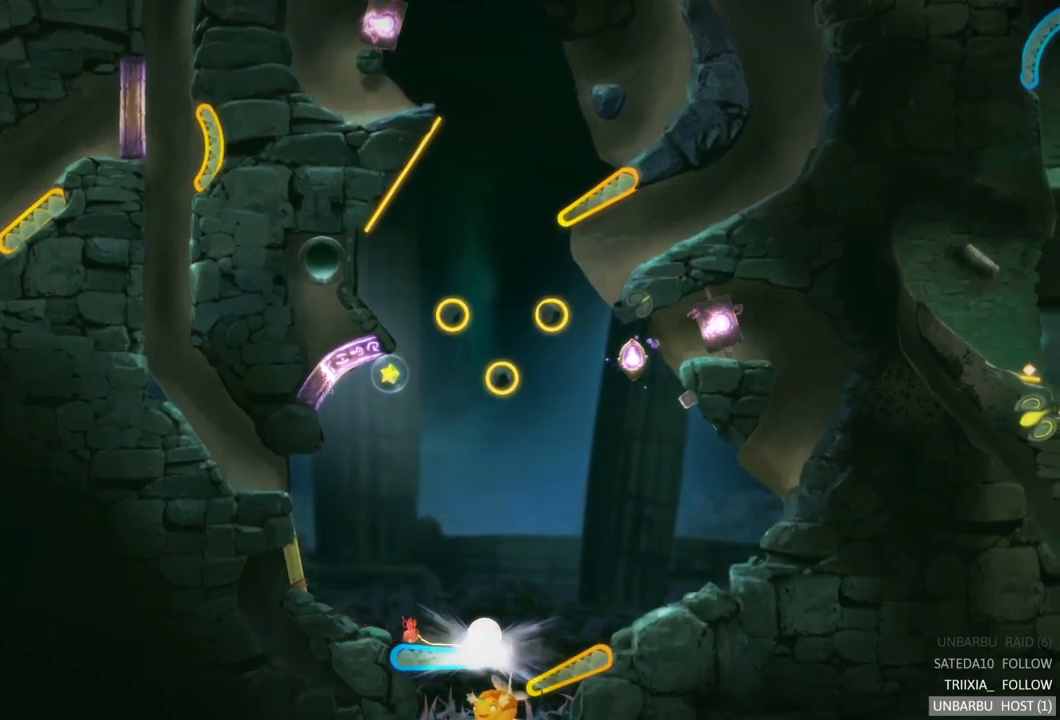
{"buttons": ["L2"], "left_stick": "center", "right_stick": "center", "events": []}
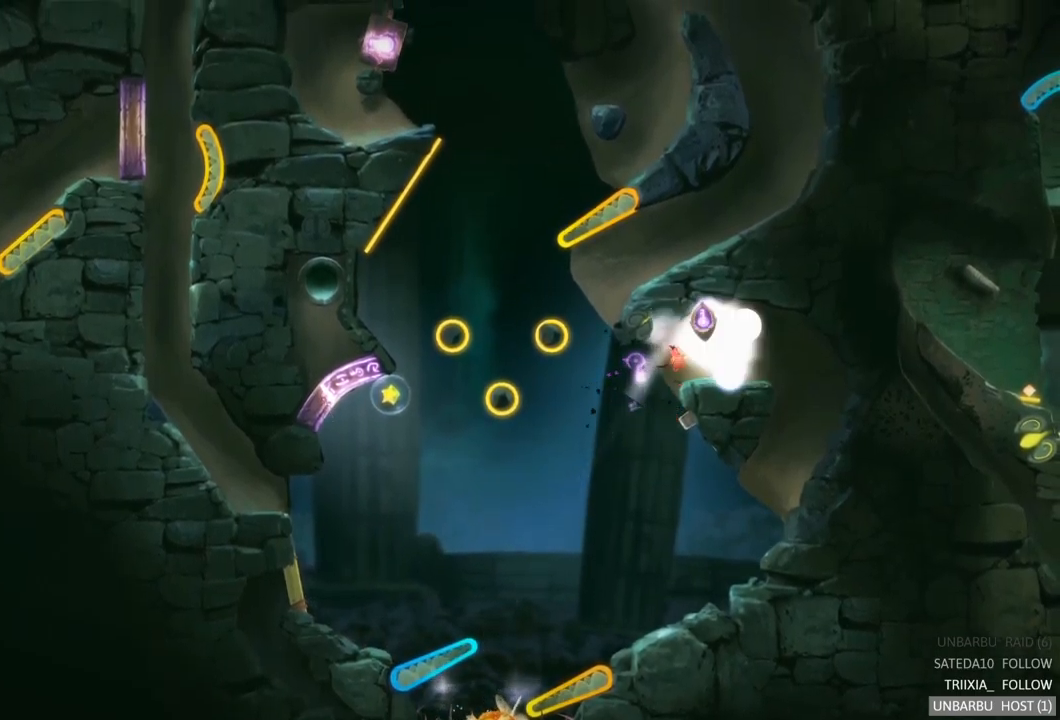
{"buttons": [], "left_stick": "center", "right_stick": "center", "events": [[17, "L2", "up"]]}
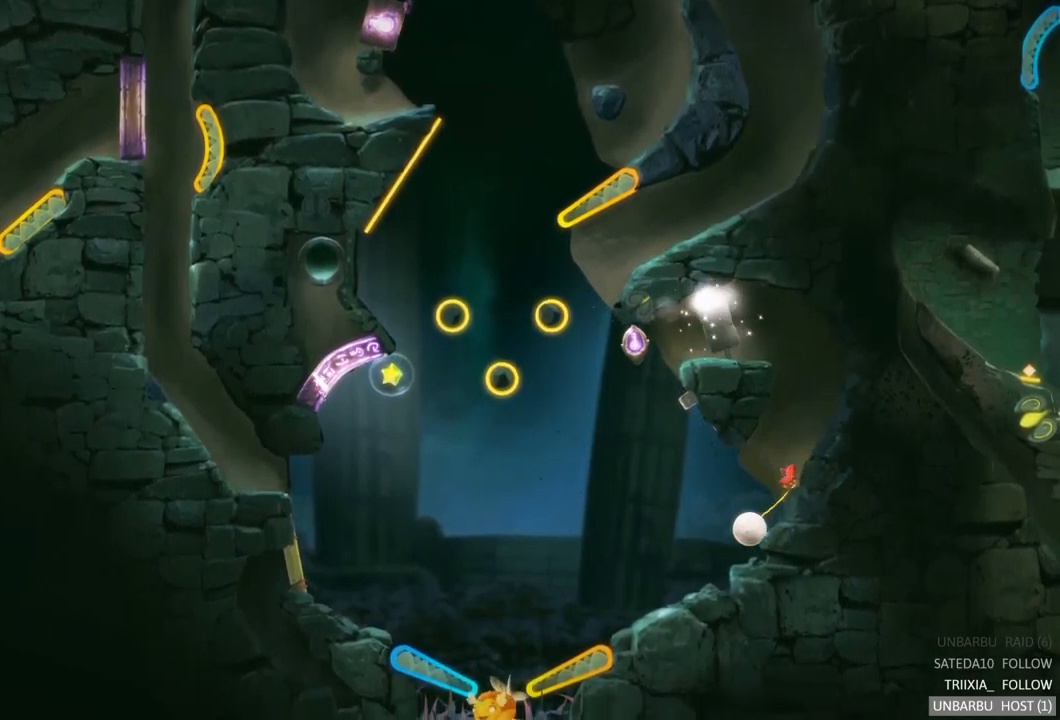
{"buttons": ["R2"], "left_stick": "center", "right_stick": "center", "events": [[333, "R2", "down"]]}
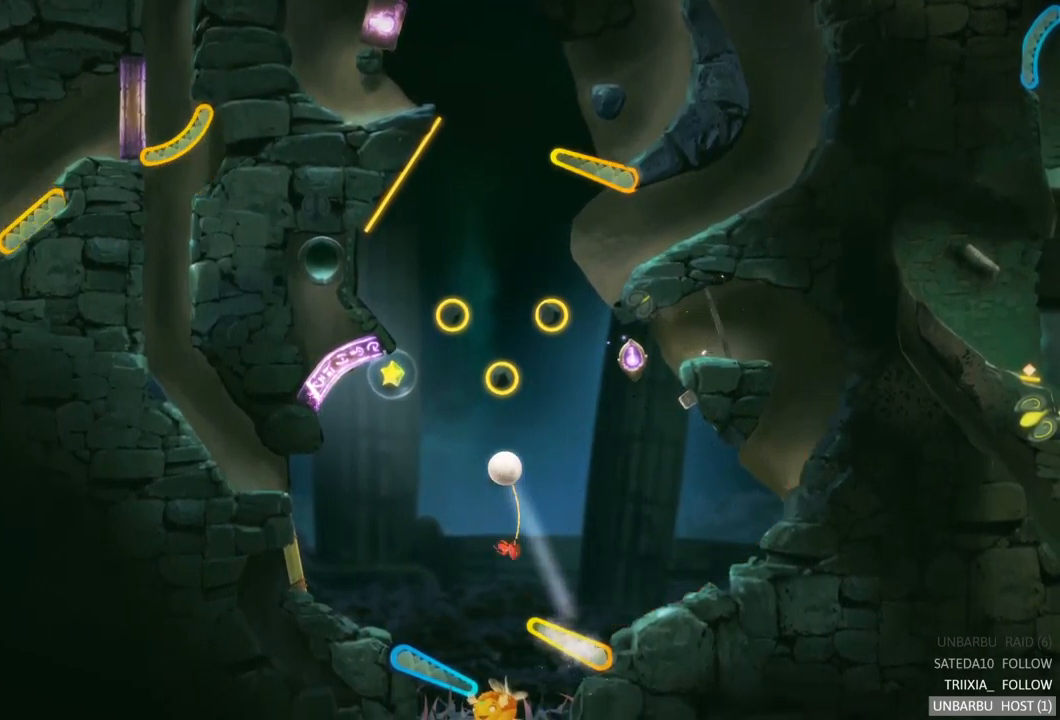
{"buttons": [], "left_stick": "center", "right_stick": "center", "events": [[300, "R2", "up"]]}
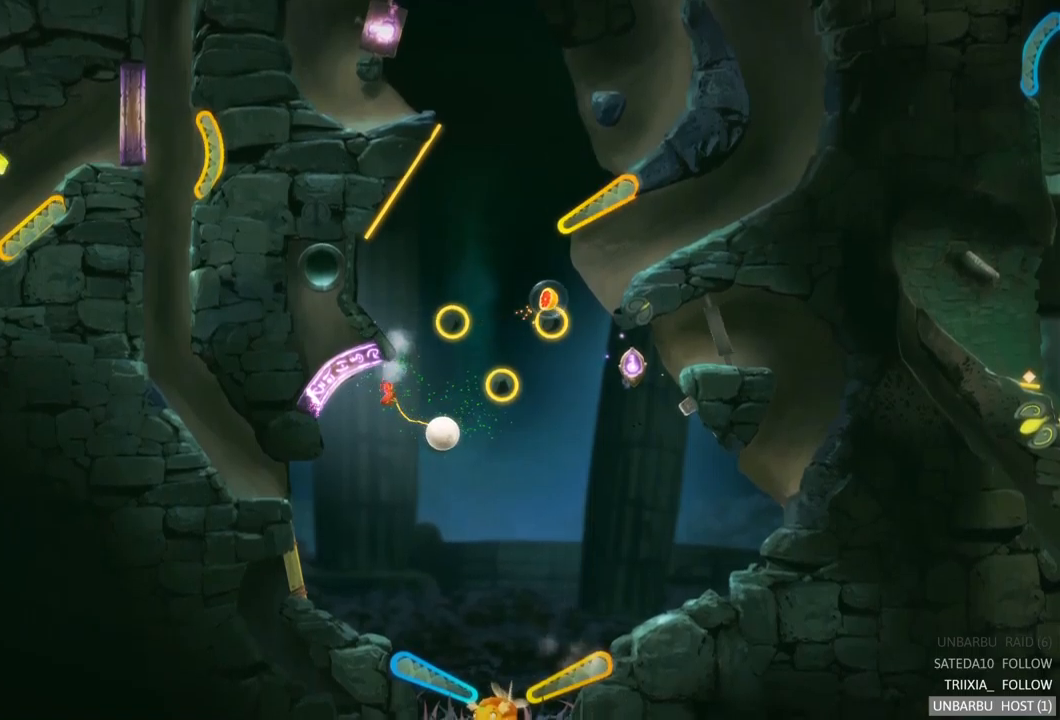
{"buttons": ["L2"], "left_stick": "center", "right_stick": "center", "events": [[400, "L2", "down"]]}